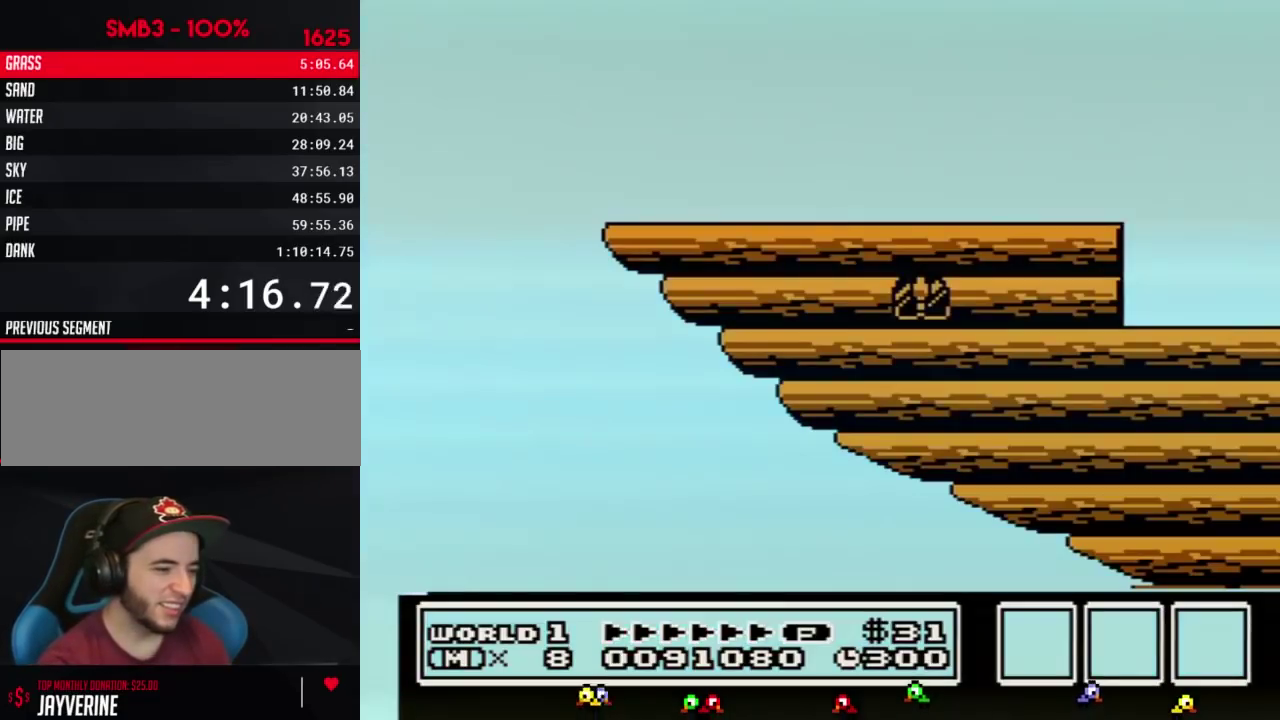
Gameplay with a controller (Nintendo layout); each line is a JSON object with the inputs held at the frame after it. "events" lists button and stick changes between this image and that frame as [ms after this image, input, new state], when the widget could be followed in between. Not read: L3 R3.
{"buttons": ["DPAD_LEFT"], "events": [[400, "DPAD_LEFT", "down"]]}
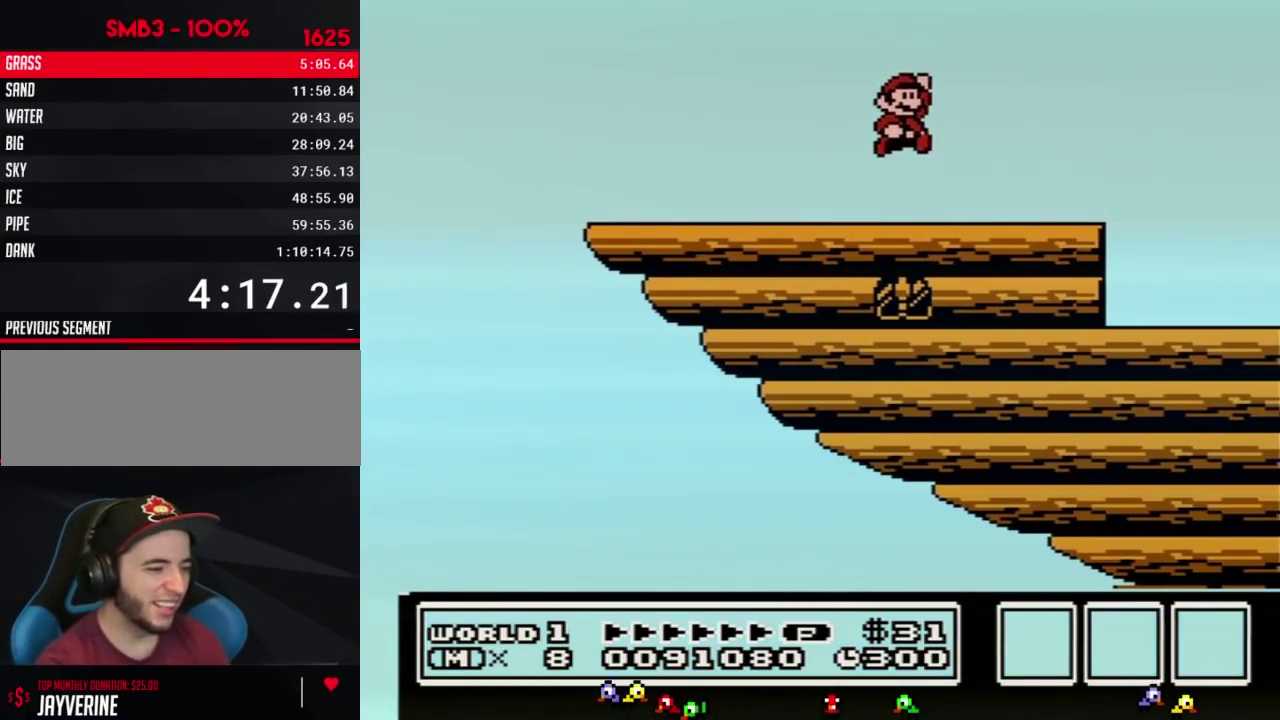
{"buttons": ["B", "DPAD_LEFT"], "events": [[150, "B", "down"]]}
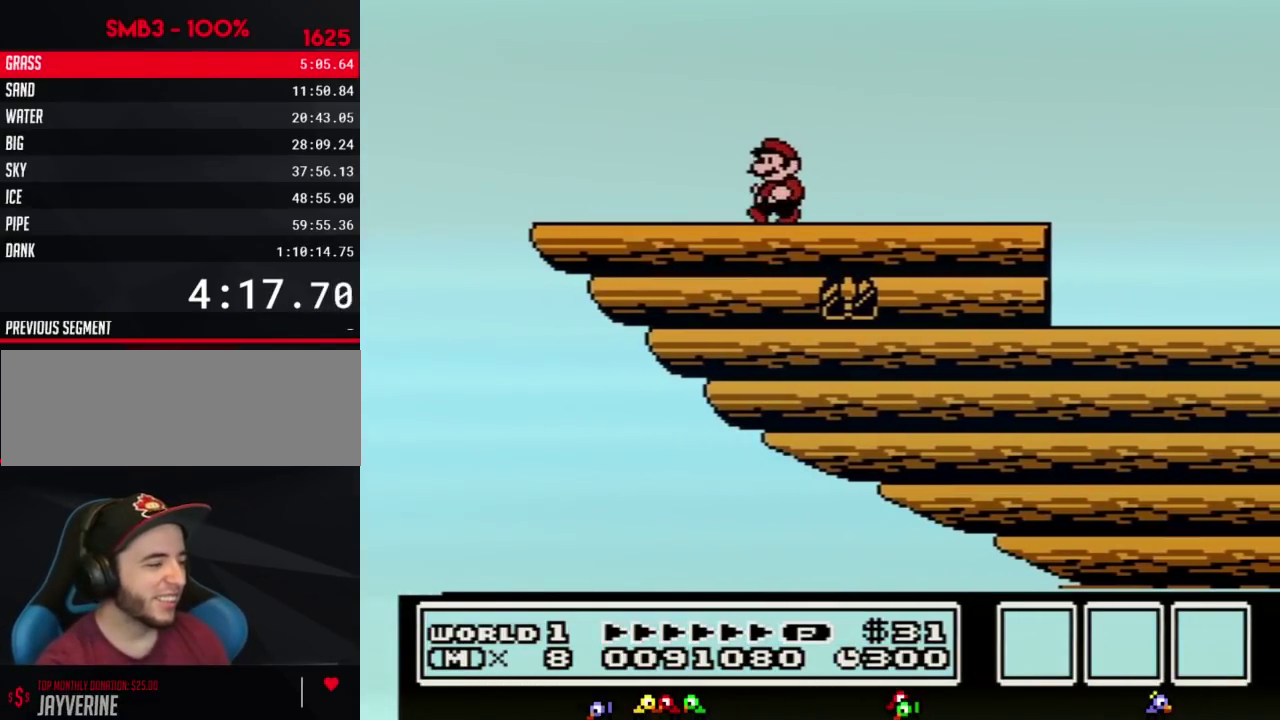
{"buttons": ["B", "DPAD_LEFT"], "events": []}
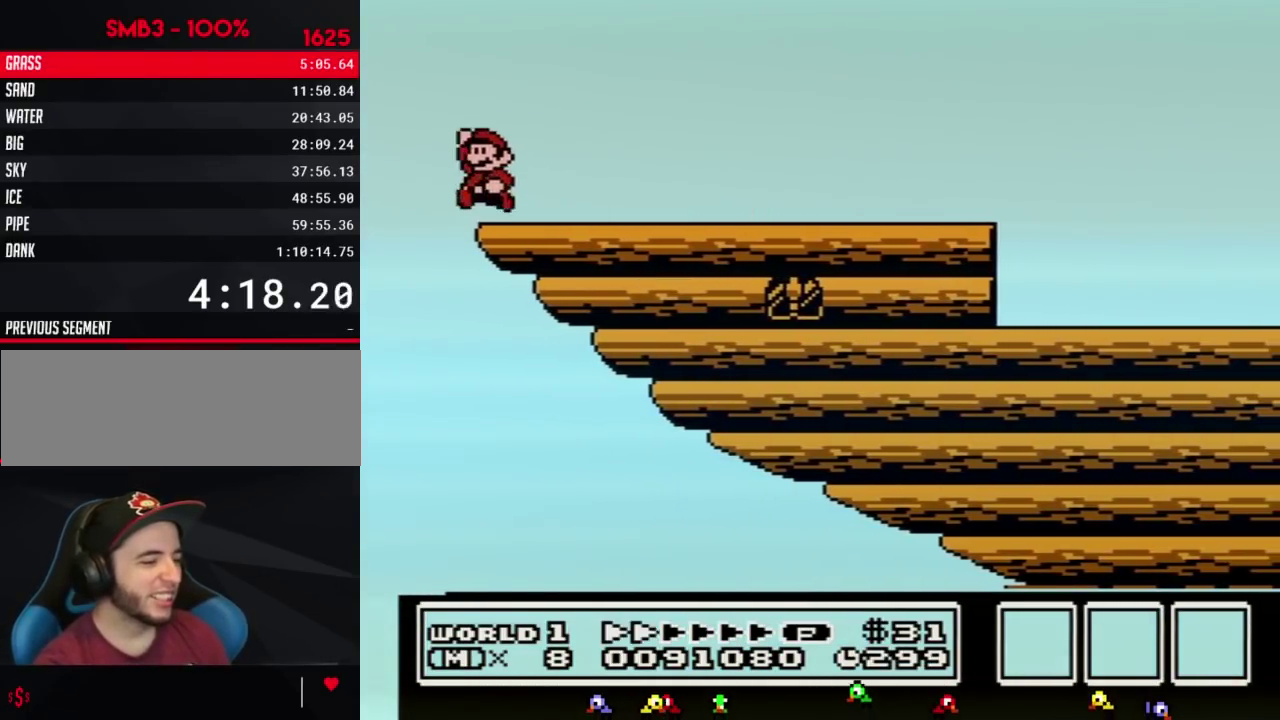
{"buttons": ["B", "DPAD_RIGHT"], "events": [[83, "A", "down"], [117, "DPAD_LEFT", "up"], [150, "DPAD_RIGHT", "down"], [267, "A", "up"], [367, "B", "up"], [450, "B", "down"]]}
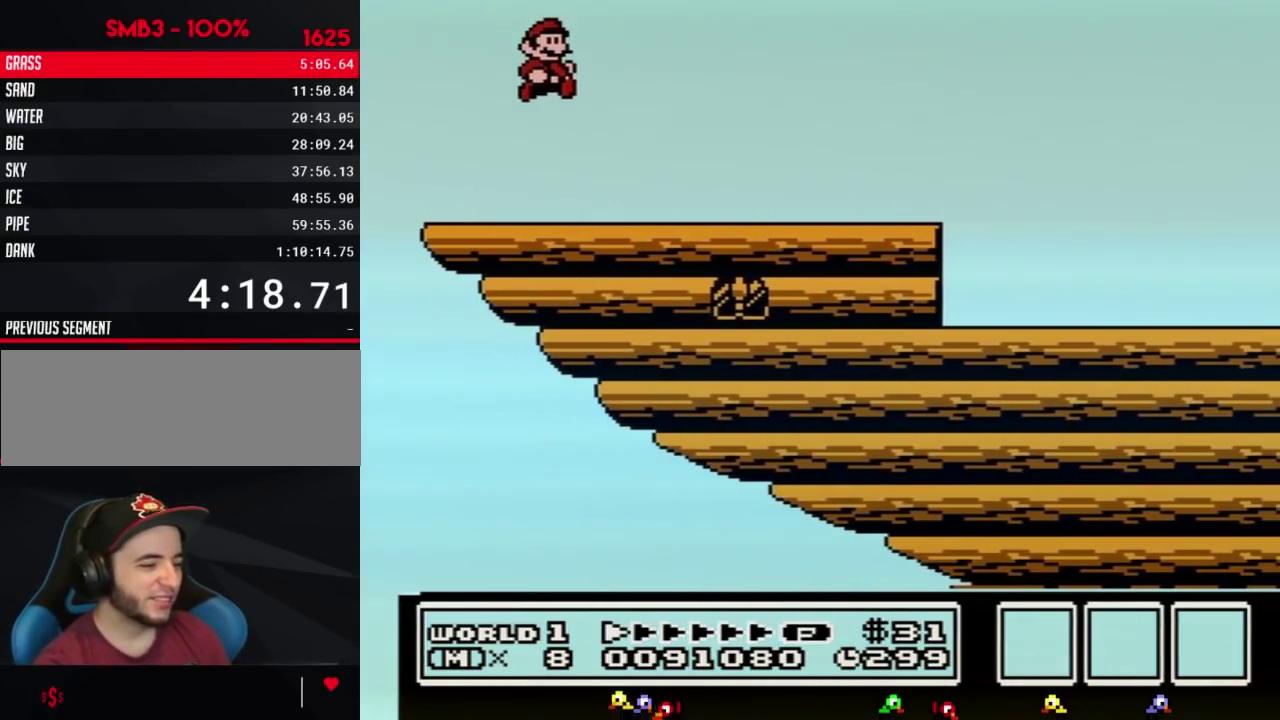
{"buttons": ["B", "DPAD_RIGHT"], "events": []}
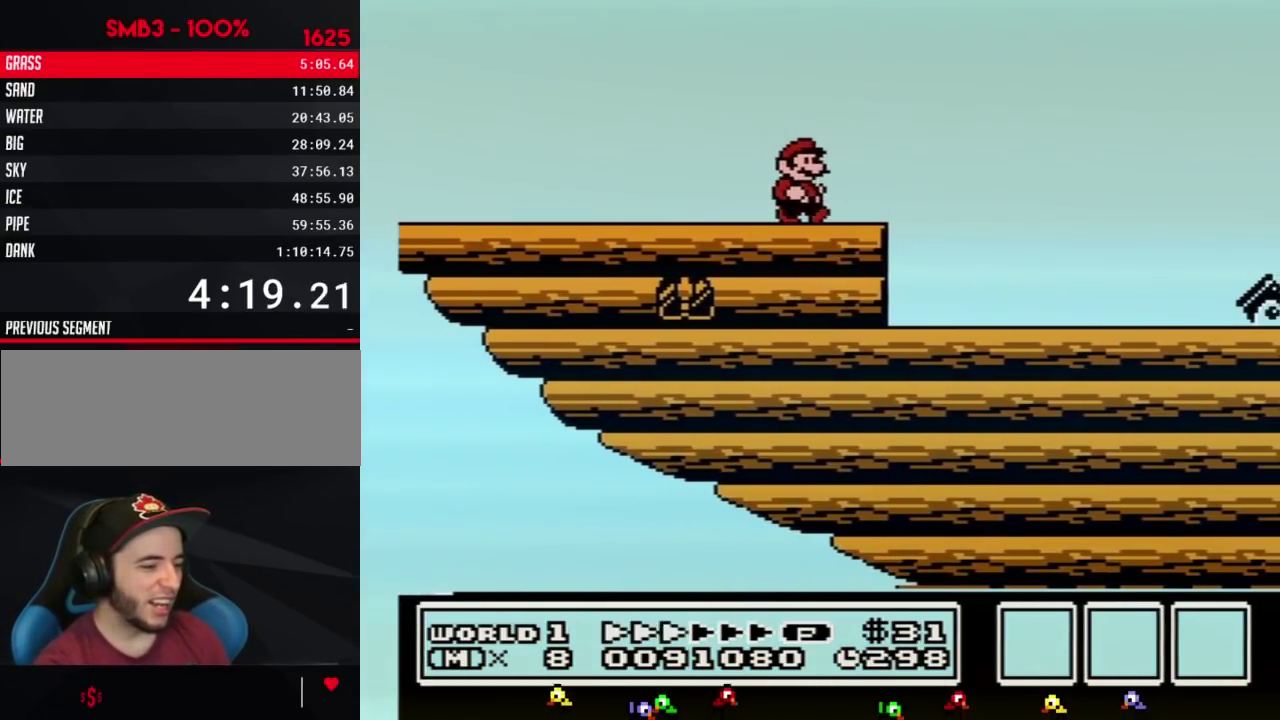
{"buttons": ["A", "B"], "events": [[183, "A", "down"], [183, "DPAD_LEFT", "down"], [183, "DPAD_RIGHT", "up"], [233, "DPAD_LEFT", "up"]]}
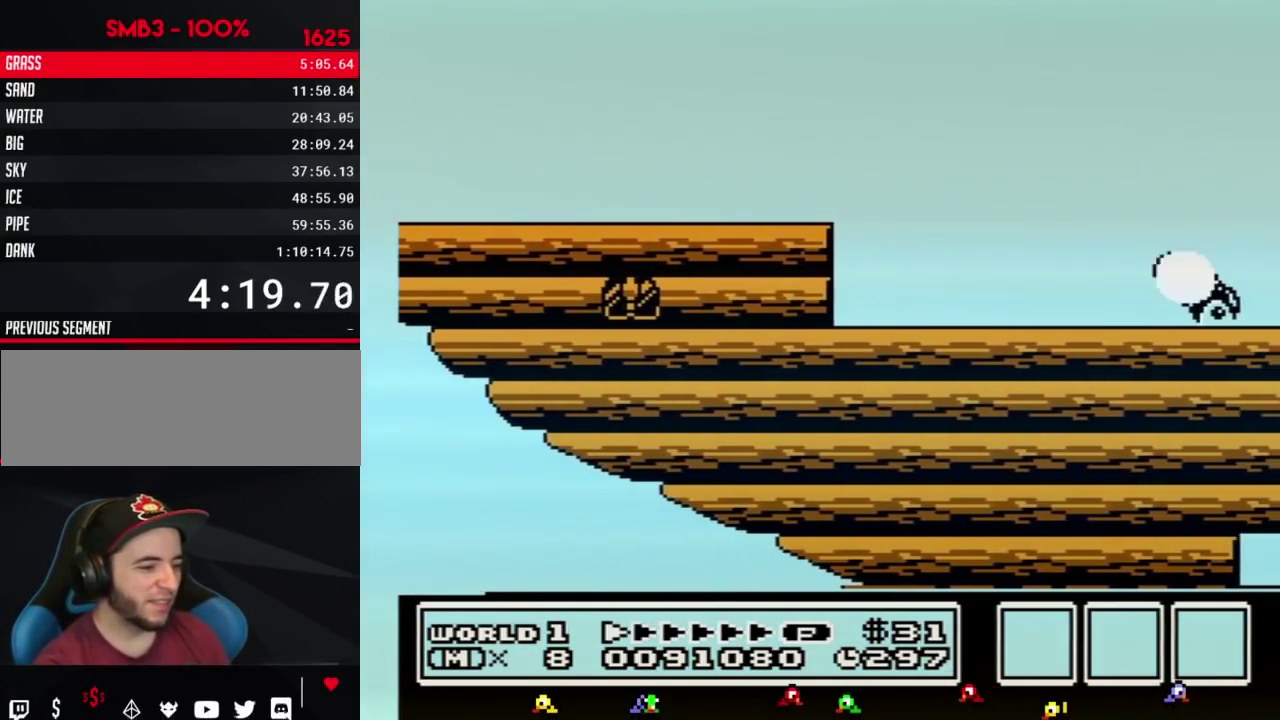
{"buttons": ["DPAD_RIGHT"], "events": [[233, "A", "up"], [300, "B", "up"], [333, "DPAD_RIGHT", "down"]]}
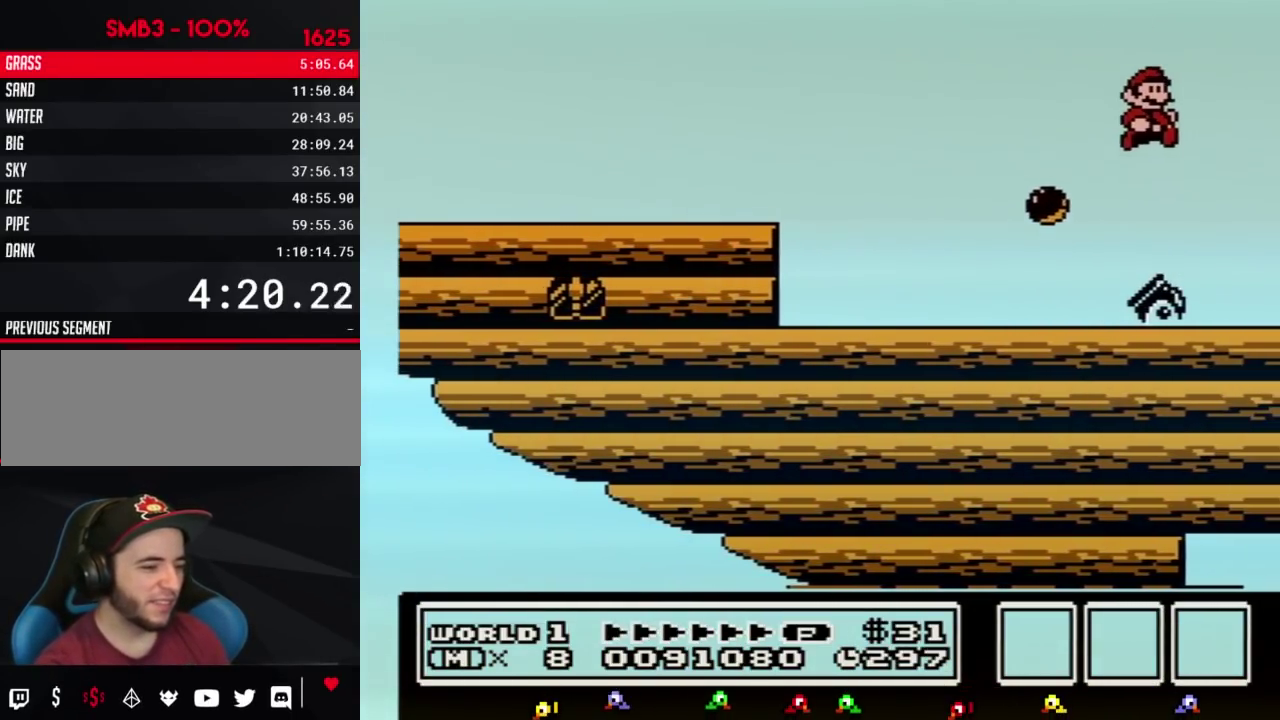
{"buttons": ["DPAD_RIGHT"], "events": []}
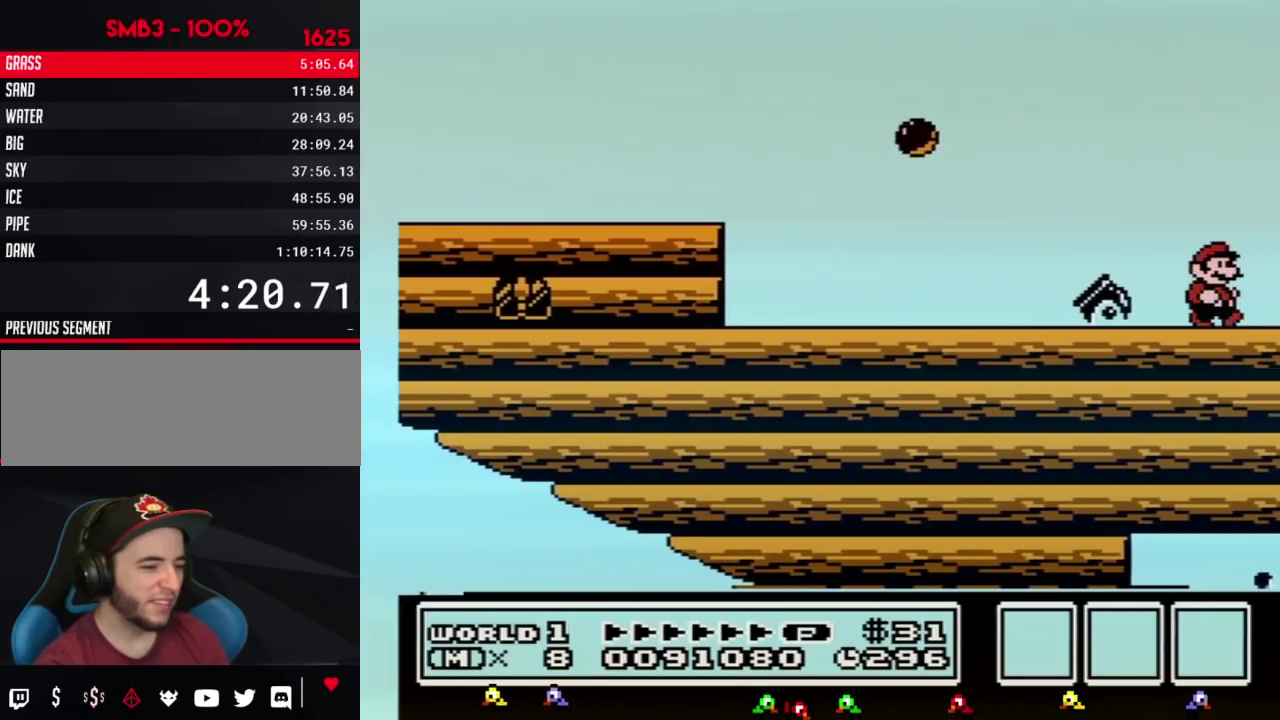
{"buttons": ["B", "DPAD_RIGHT"], "events": [[500, "B", "down"]]}
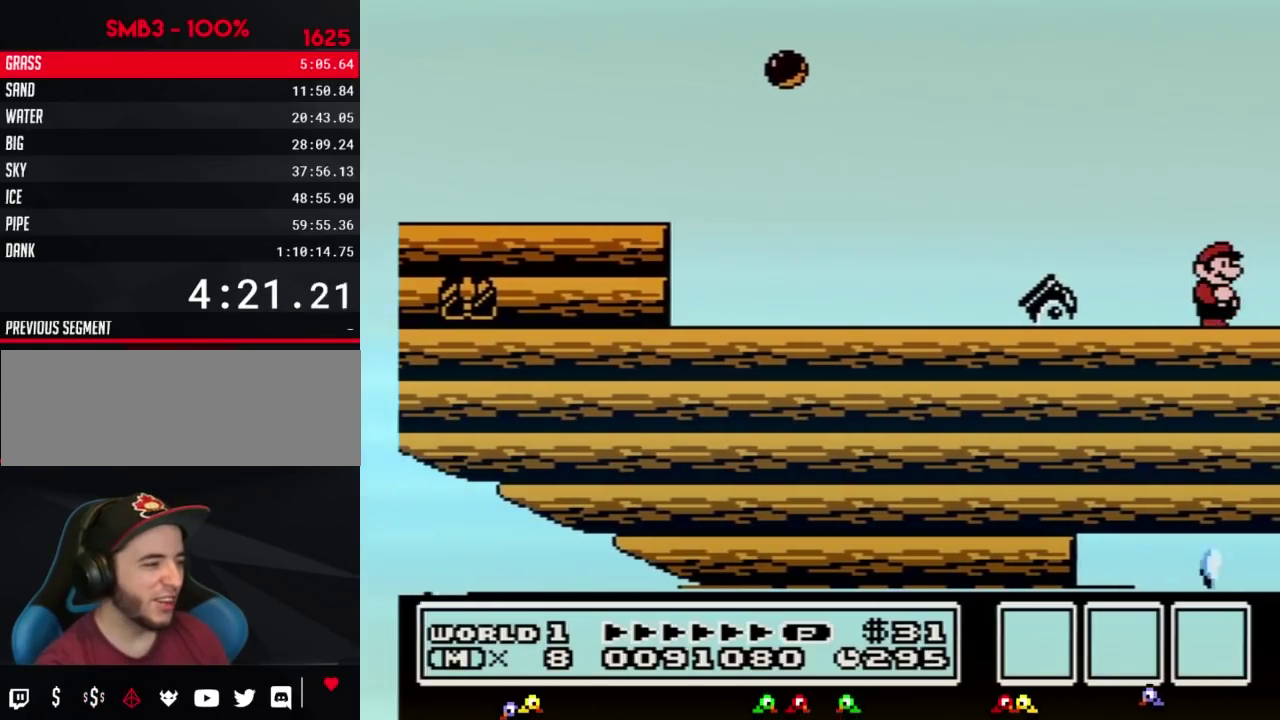
{"buttons": ["B", "DPAD_RIGHT"], "events": []}
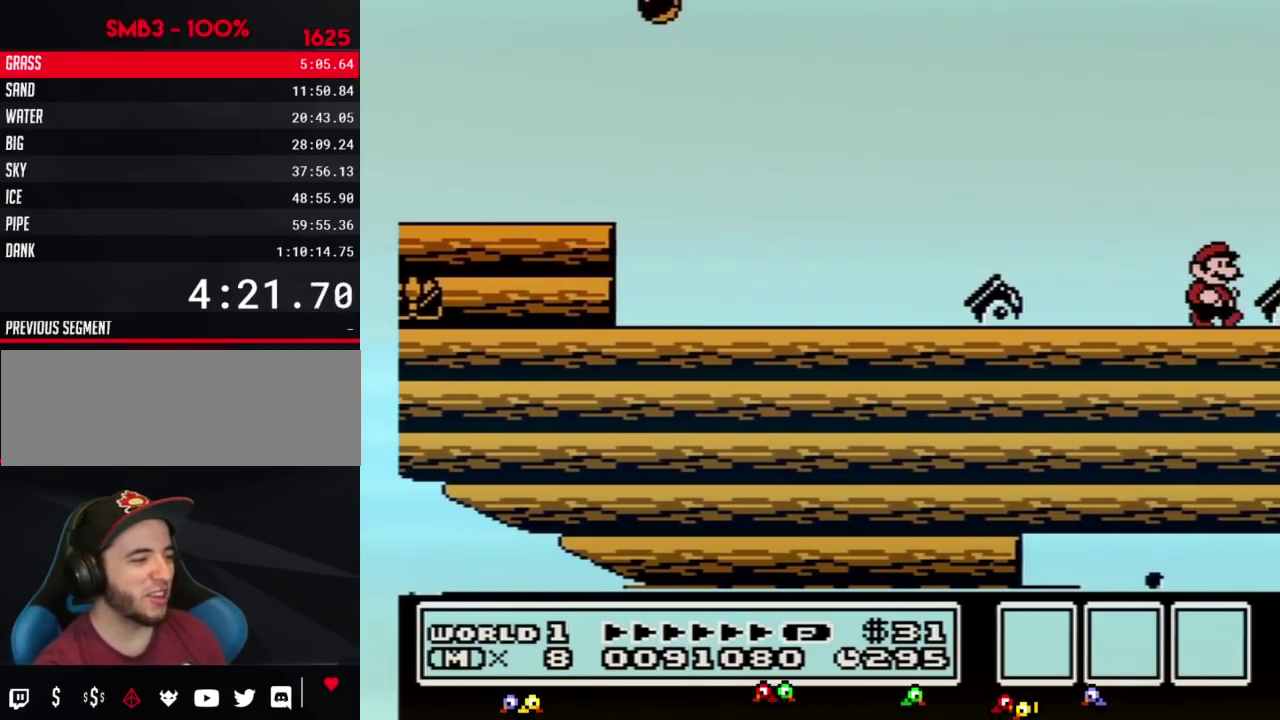
{"buttons": ["A", "B", "DPAD_RIGHT"], "events": [[167, "A", "down"], [317, "DPAD_RIGHT", "up"], [500, "DPAD_RIGHT", "down"]]}
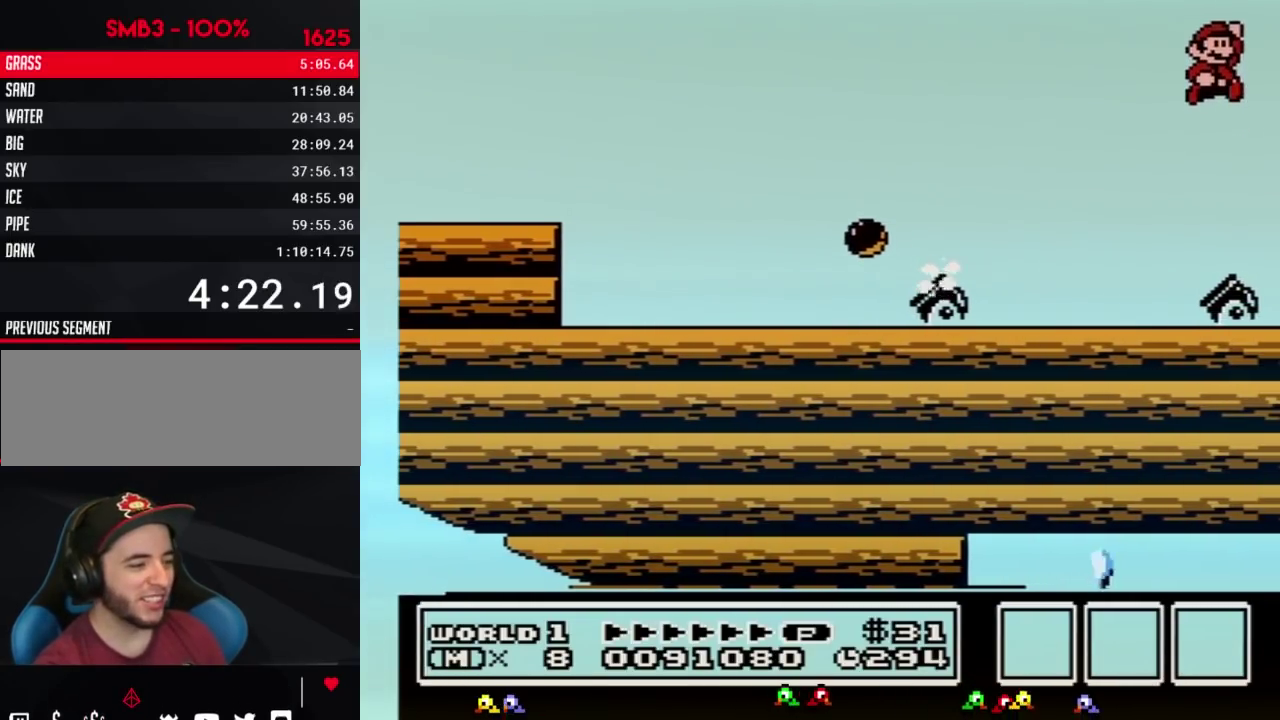
{"buttons": [], "events": [[183, "A", "up"], [317, "B", "up"], [467, "DPAD_RIGHT", "up"]]}
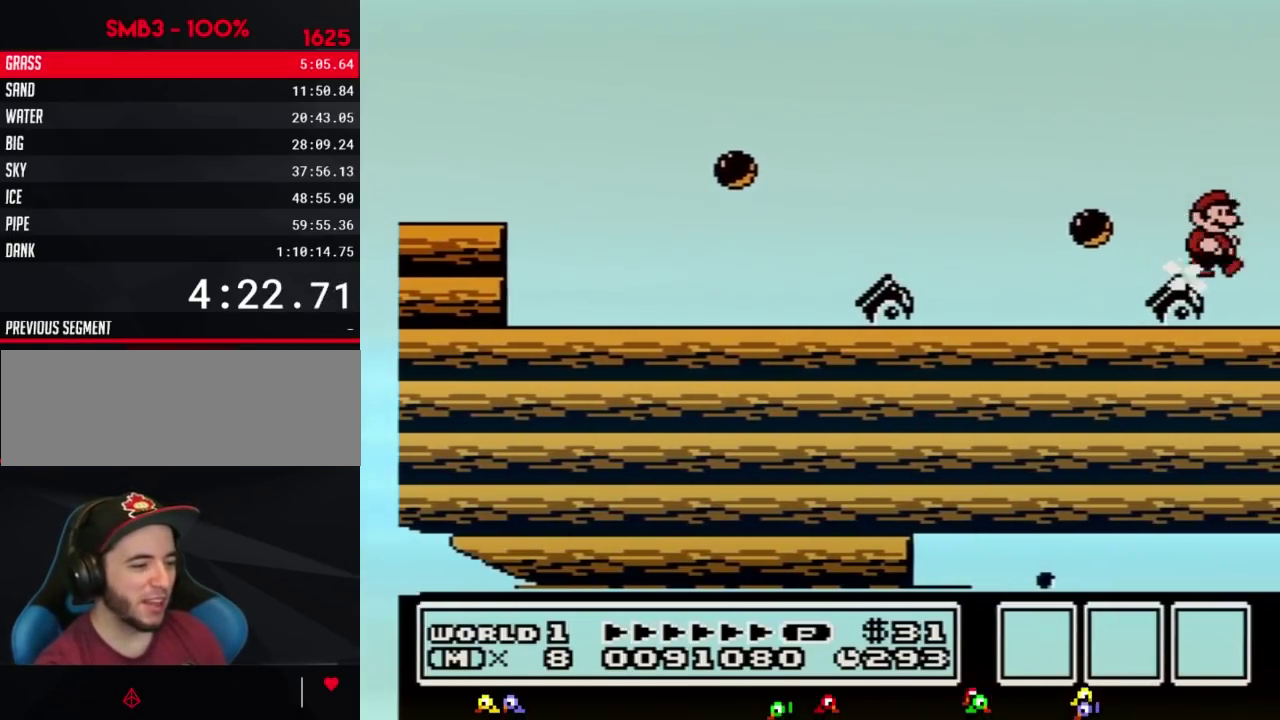
{"buttons": ["DPAD_RIGHT"], "events": [[33, "DPAD_RIGHT", "down"]]}
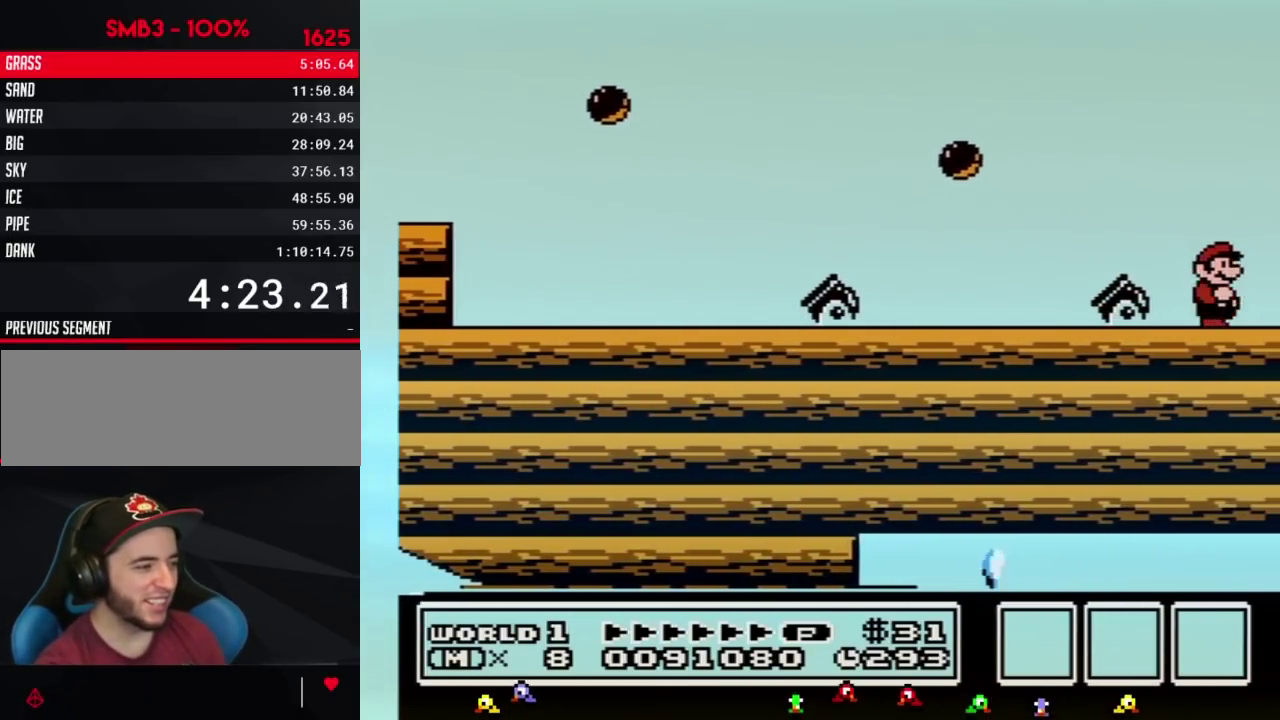
{"buttons": ["DPAD_RIGHT"], "events": []}
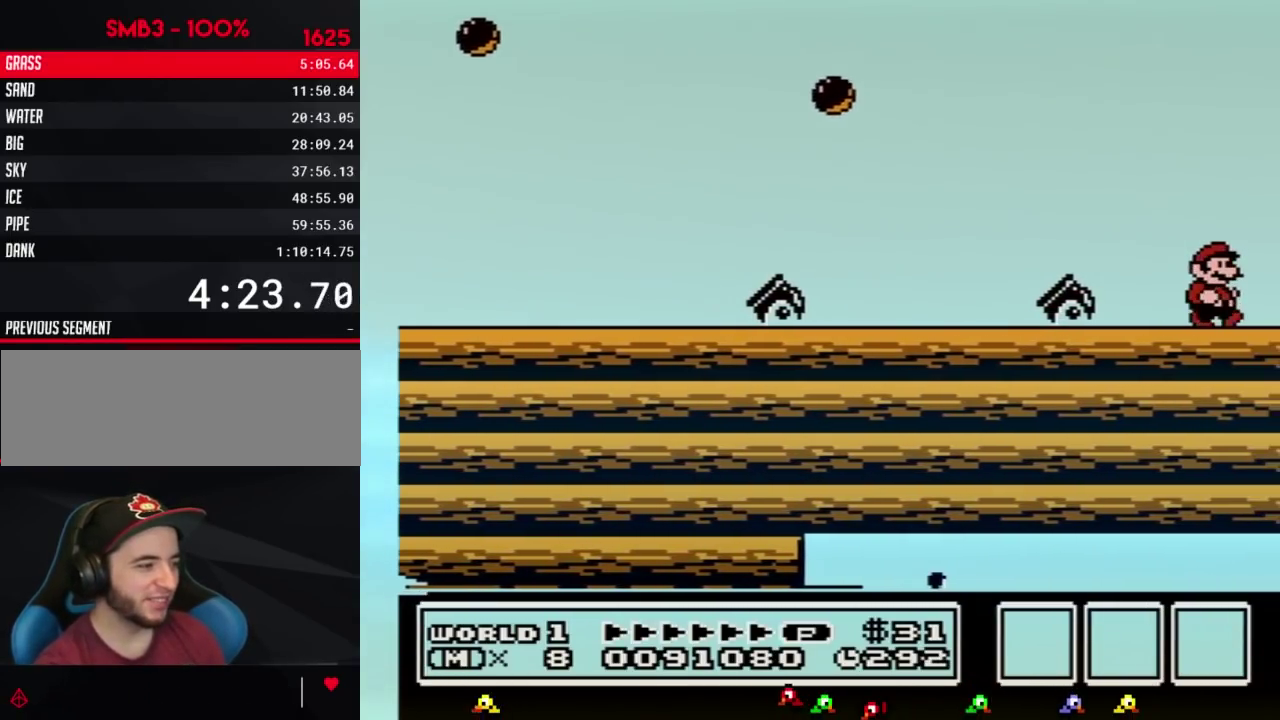
{"buttons": ["DPAD_RIGHT"], "events": []}
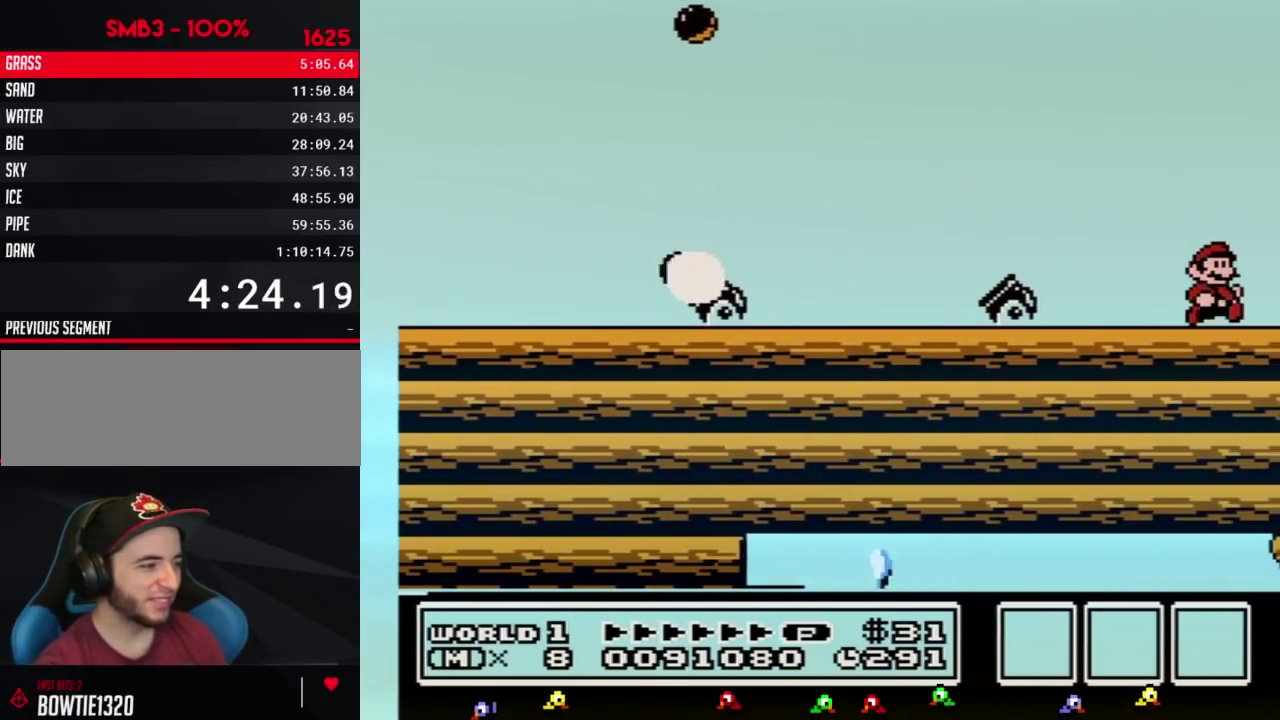
{"buttons": ["DPAD_RIGHT"], "events": []}
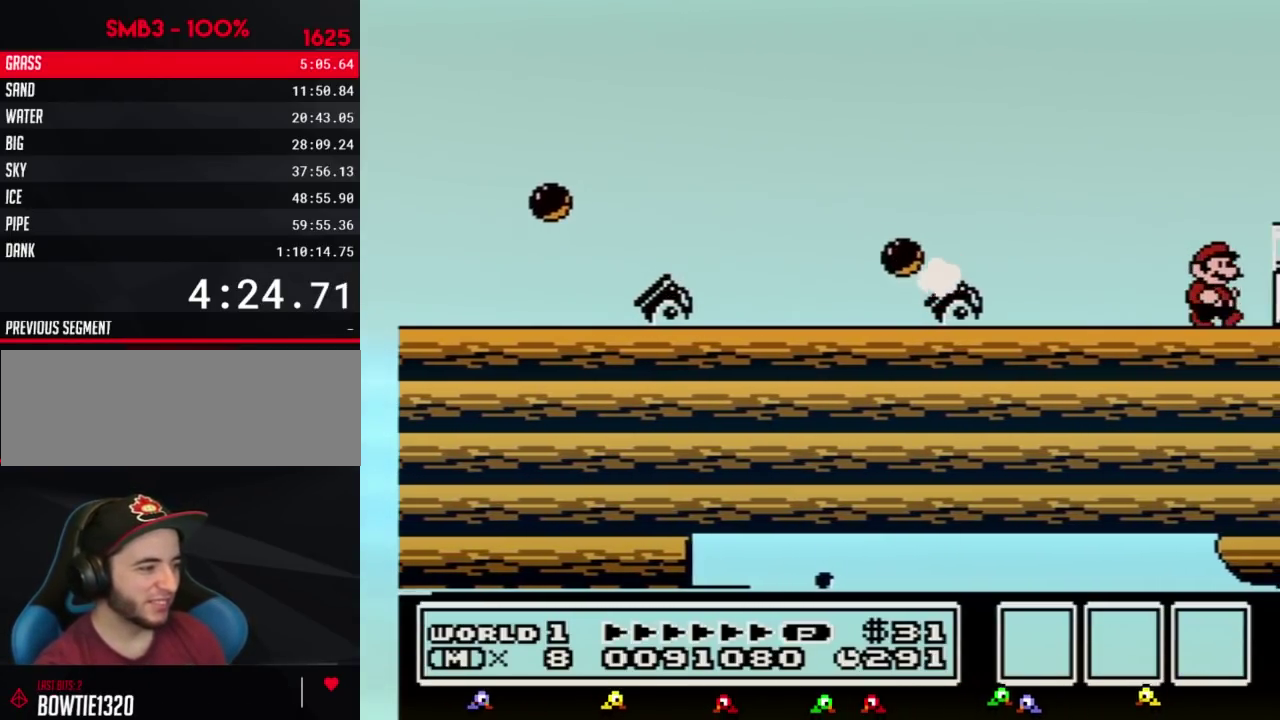
{"buttons": ["A", "B", "DPAD_RIGHT"], "events": [[350, "A", "down"], [350, "B", "down"]]}
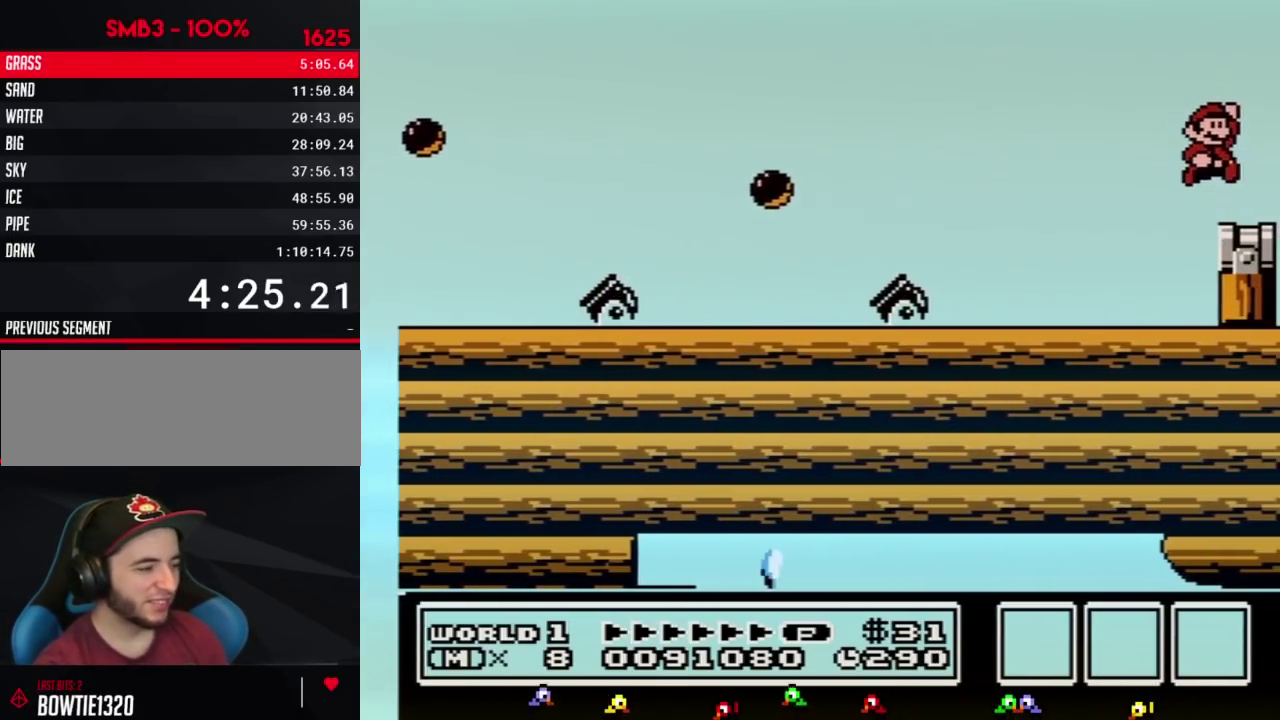
{"buttons": ["DPAD_LEFT"], "events": [[33, "B", "up"], [67, "A", "up"], [350, "DPAD_RIGHT", "up"], [433, "DPAD_LEFT", "down"]]}
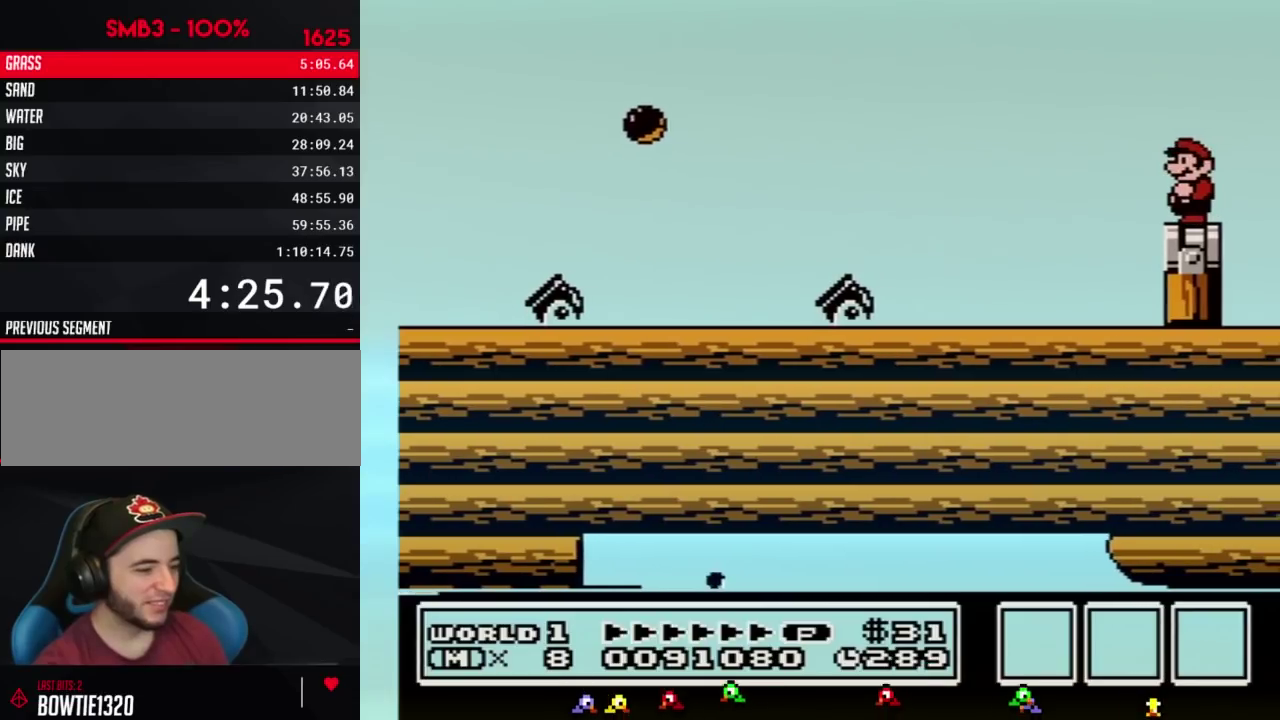
{"buttons": [], "events": [[33, "DPAD_LEFT", "up"], [217, "DPAD_DOWN", "down"], [317, "DPAD_DOWN", "up"], [417, "DPAD_DOWN", "down"], [500, "DPAD_DOWN", "up"]]}
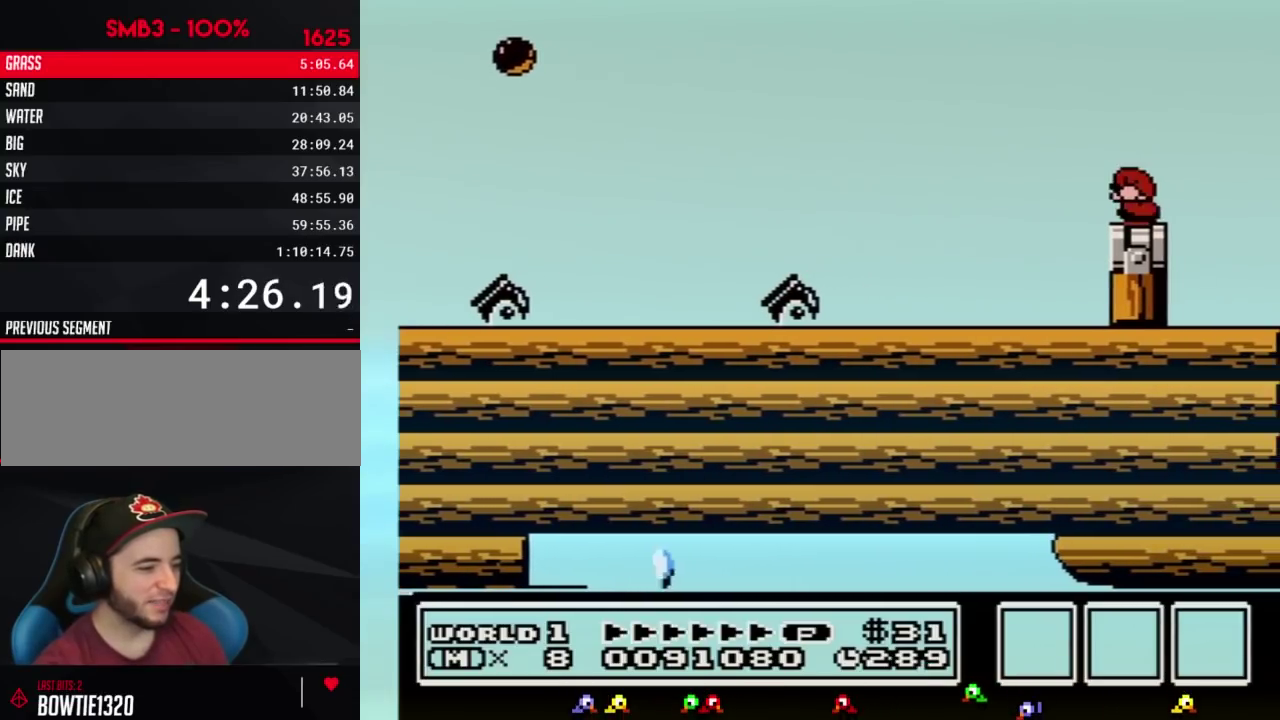
{"buttons": ["DPAD_DOWN"], "events": [[100, "DPAD_DOWN", "down"], [183, "DPAD_DOWN", "up"], [317, "DPAD_DOWN", "down"], [417, "DPAD_DOWN", "up"], [500, "DPAD_DOWN", "down"]]}
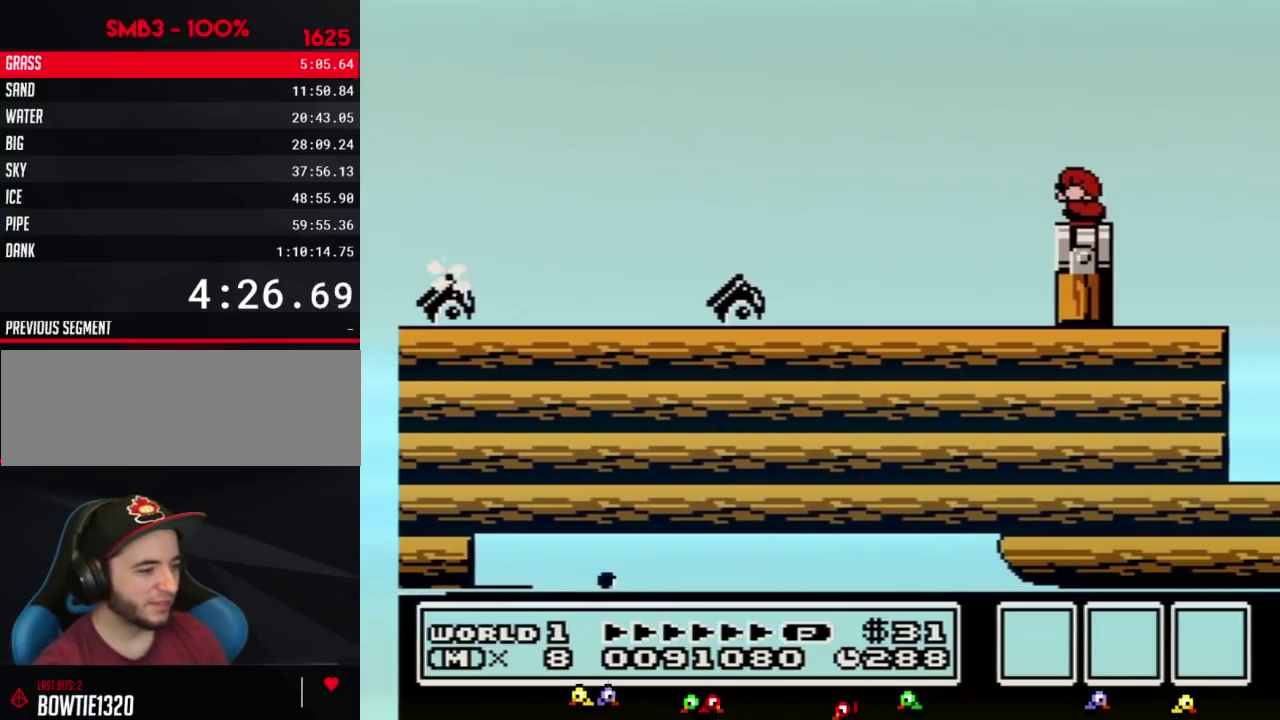
{"buttons": ["DPAD_RIGHT"], "events": [[133, "DPAD_DOWN", "up"], [433, "DPAD_RIGHT", "down"]]}
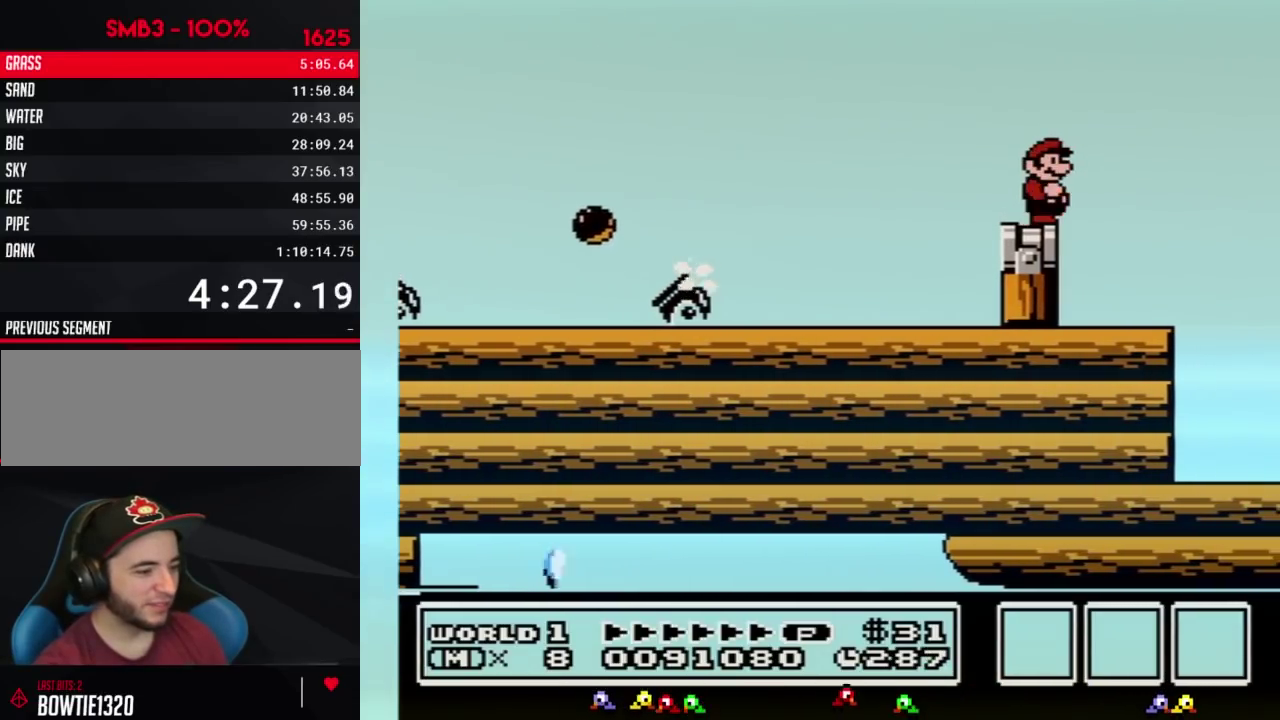
{"buttons": [], "events": [[33, "DPAD_RIGHT", "up"], [183, "DPAD_DOWN", "down"], [283, "DPAD_DOWN", "up"], [417, "DPAD_DOWN", "down"], [467, "DPAD_DOWN", "up"]]}
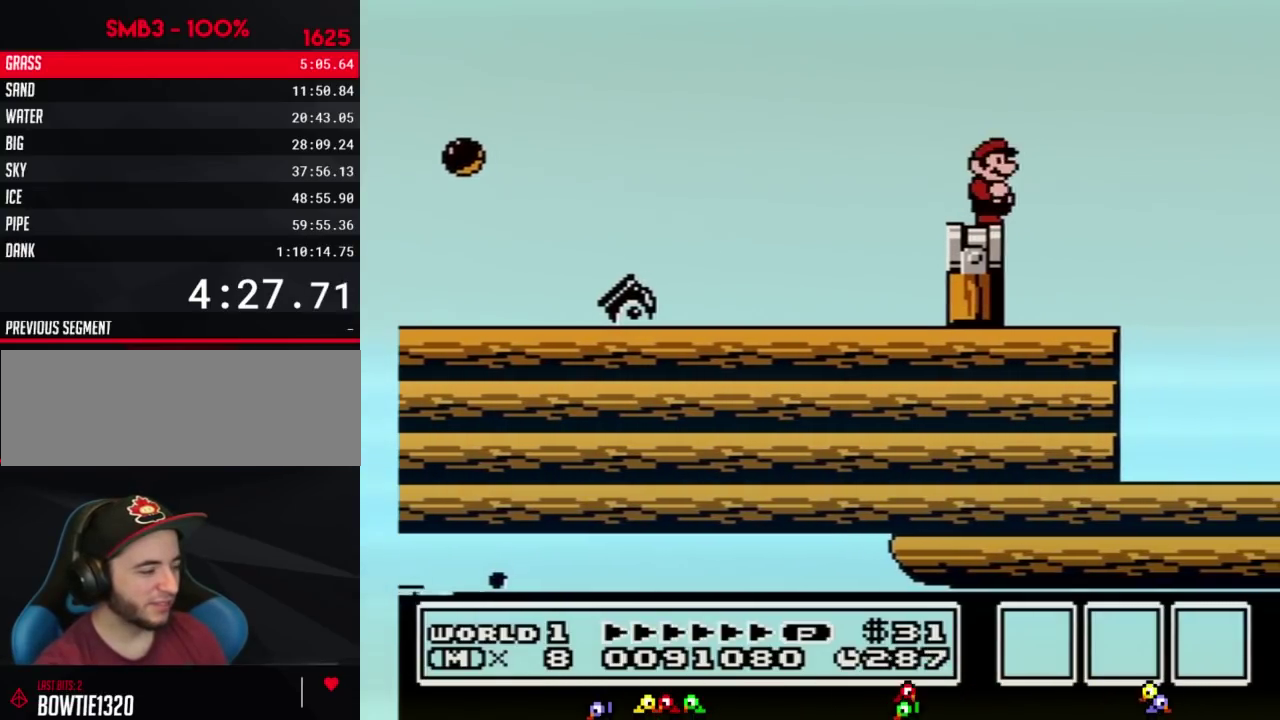
{"buttons": ["B"], "events": [[133, "DPAD_LEFT", "down"], [217, "DPAD_LEFT", "up"], [283, "B", "down"], [417, "DPAD_DOWN", "down"], [500, "DPAD_DOWN", "up"]]}
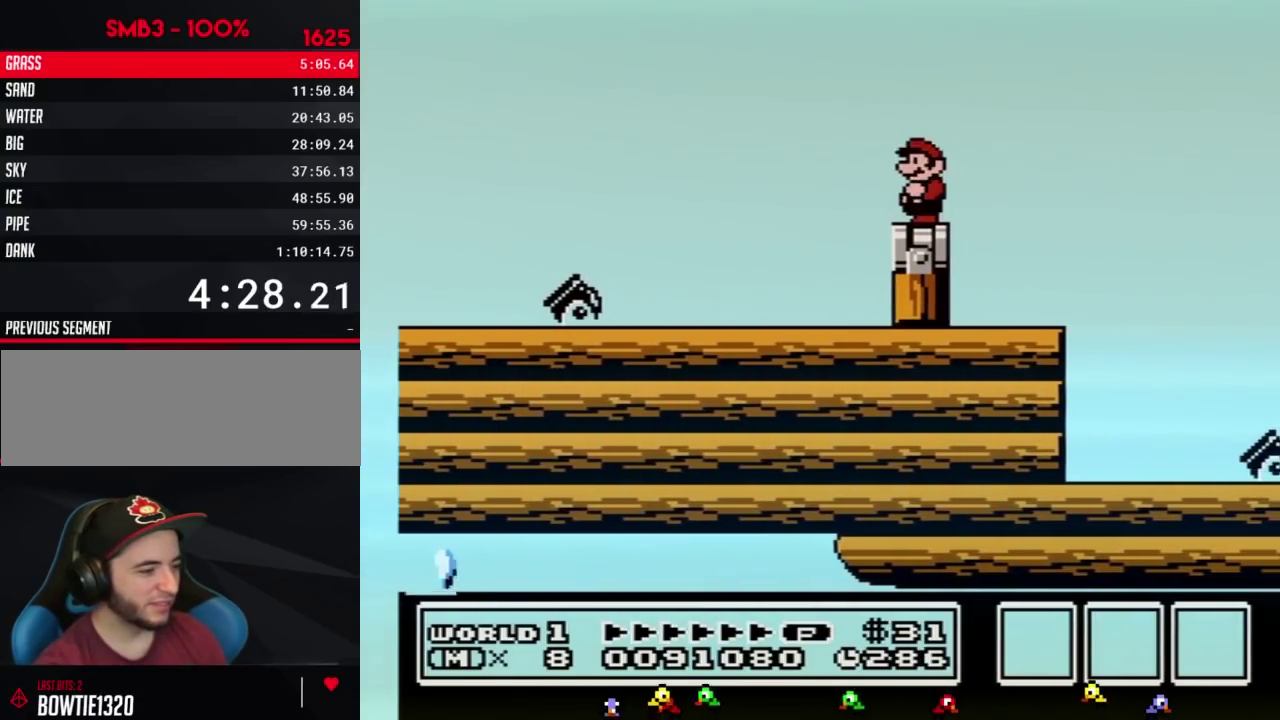
{"buttons": ["B"], "events": [[133, "DPAD_DOWN", "down"], [217, "DPAD_DOWN", "up"], [350, "DPAD_LEFT", "down"], [433, "DPAD_LEFT", "up"]]}
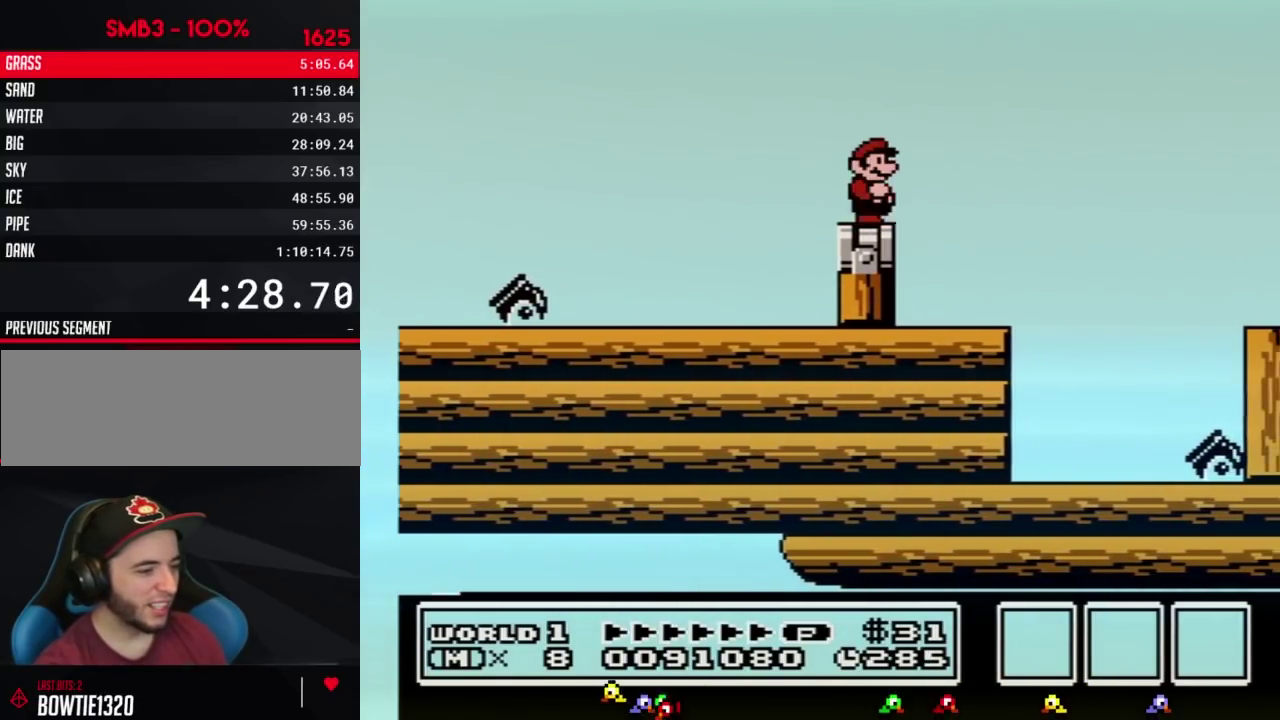
{"buttons": ["A", "B", "DPAD_RIGHT"], "events": [[33, "DPAD_RIGHT", "down"], [217, "A", "down"]]}
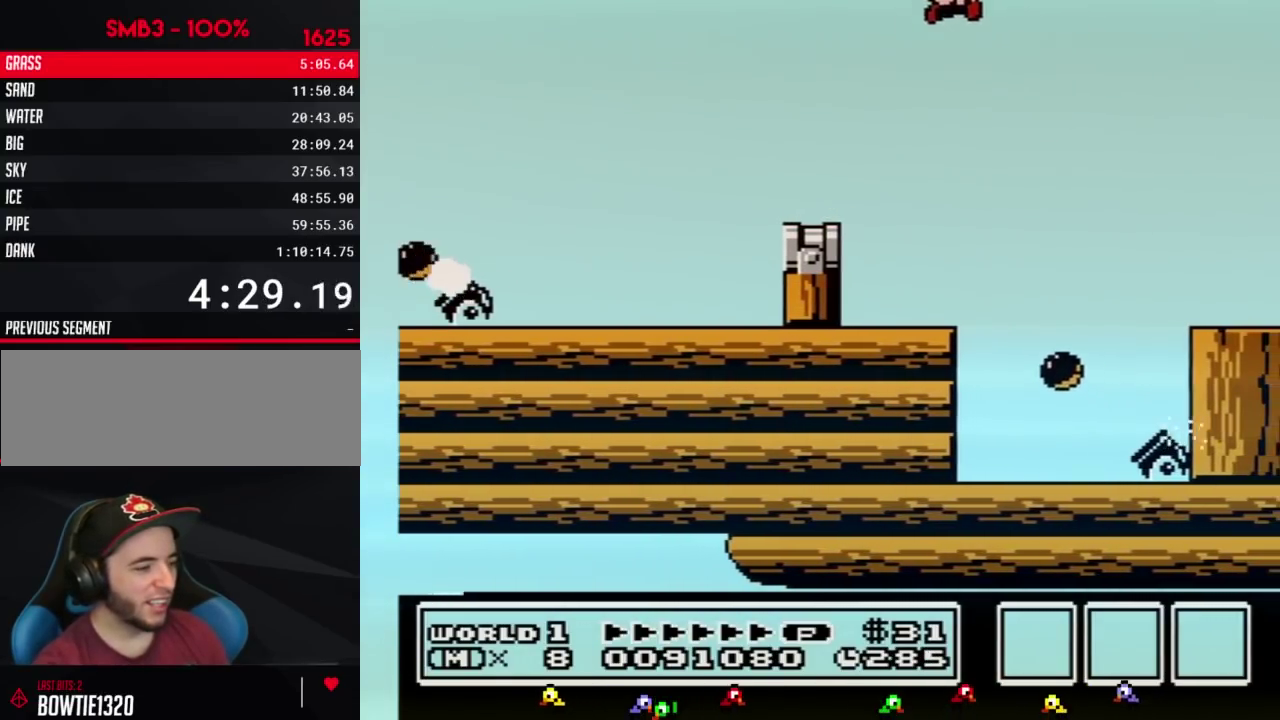
{"buttons": [], "events": [[67, "A", "up"], [183, "DPAD_RIGHT", "up"], [250, "B", "up"]]}
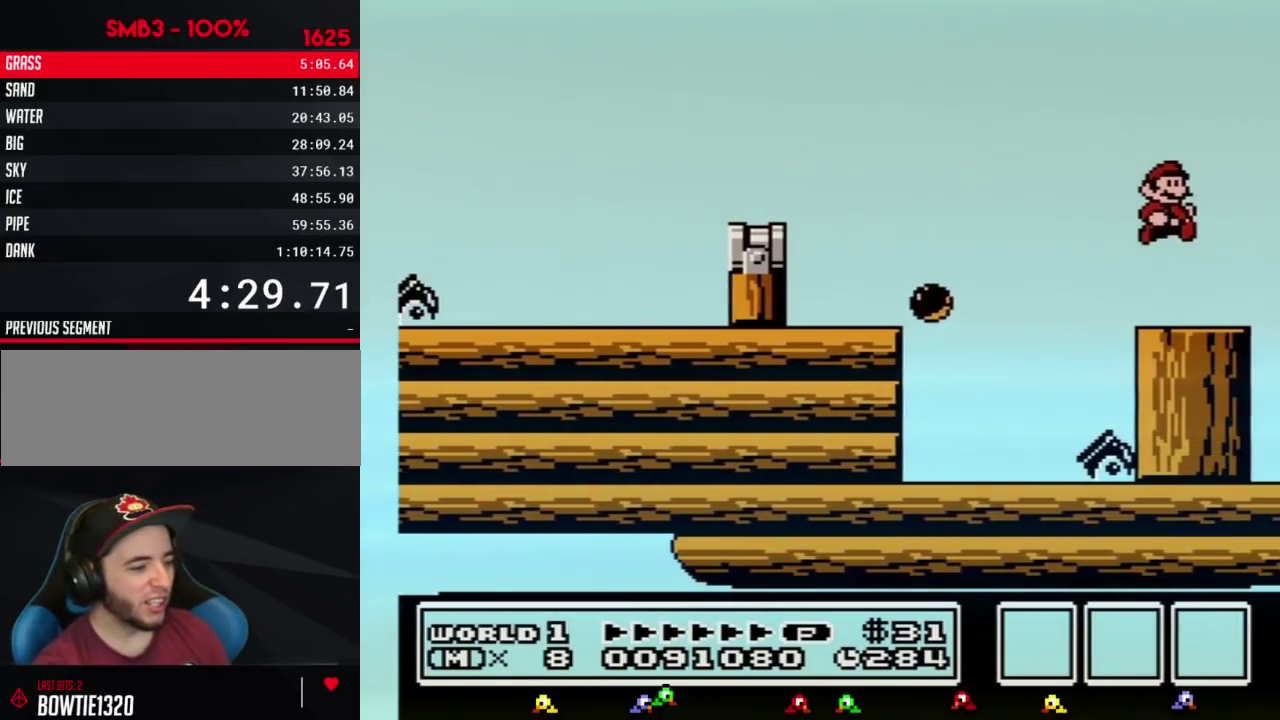
{"buttons": ["DPAD_RIGHT"], "events": [[250, "DPAD_RIGHT", "down"]]}
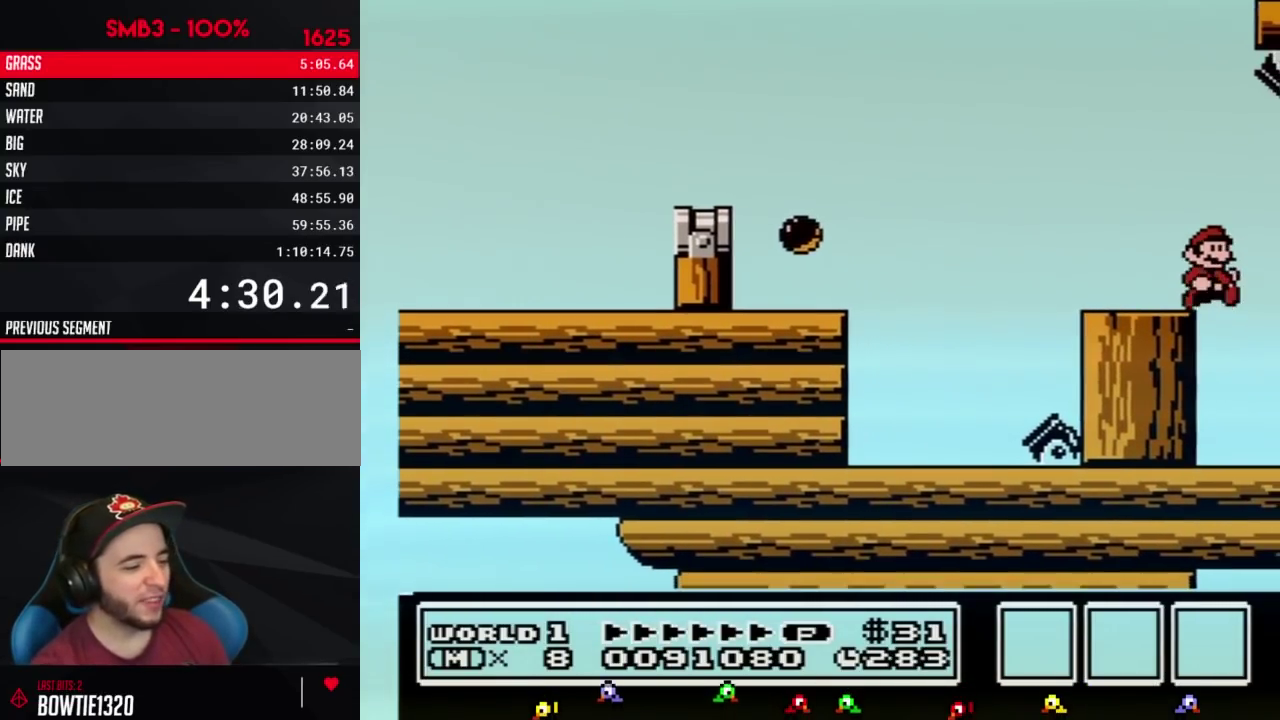
{"buttons": ["DPAD_RIGHT"], "events": [[283, "B", "down"], [350, "B", "up"]]}
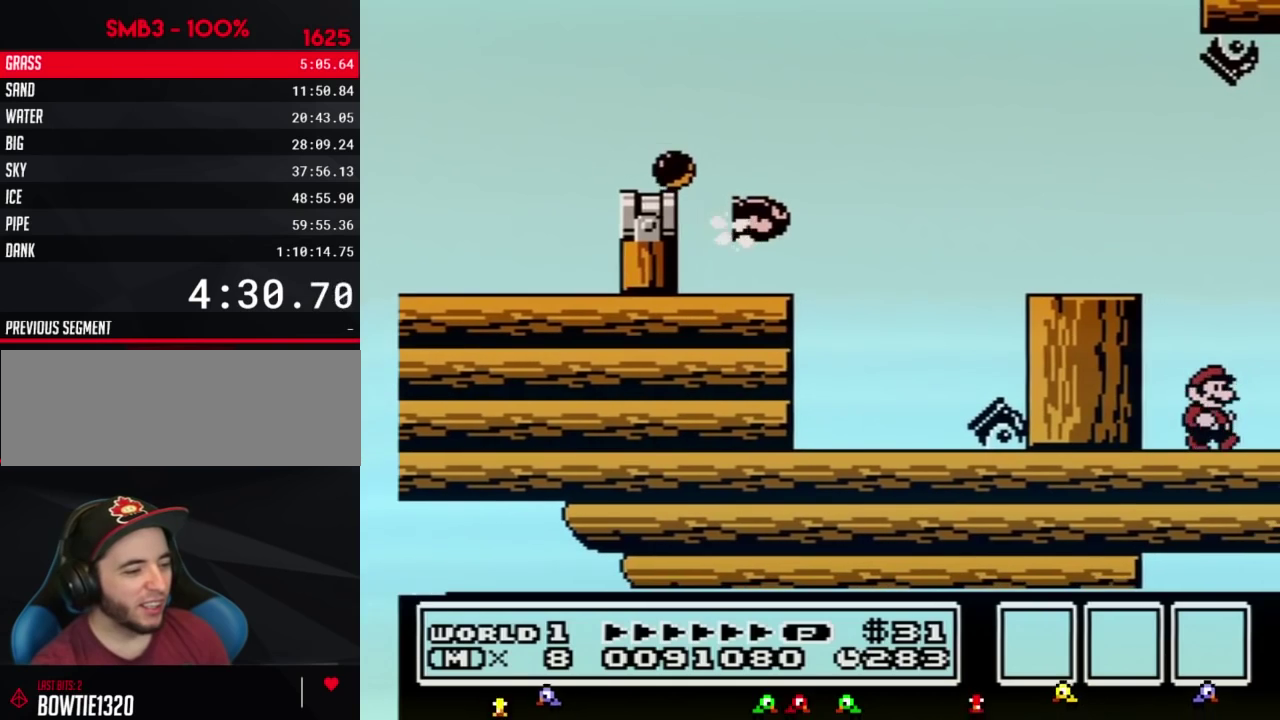
{"buttons": ["DPAD_RIGHT"], "events": [[33, "B", "down"], [100, "B", "up"]]}
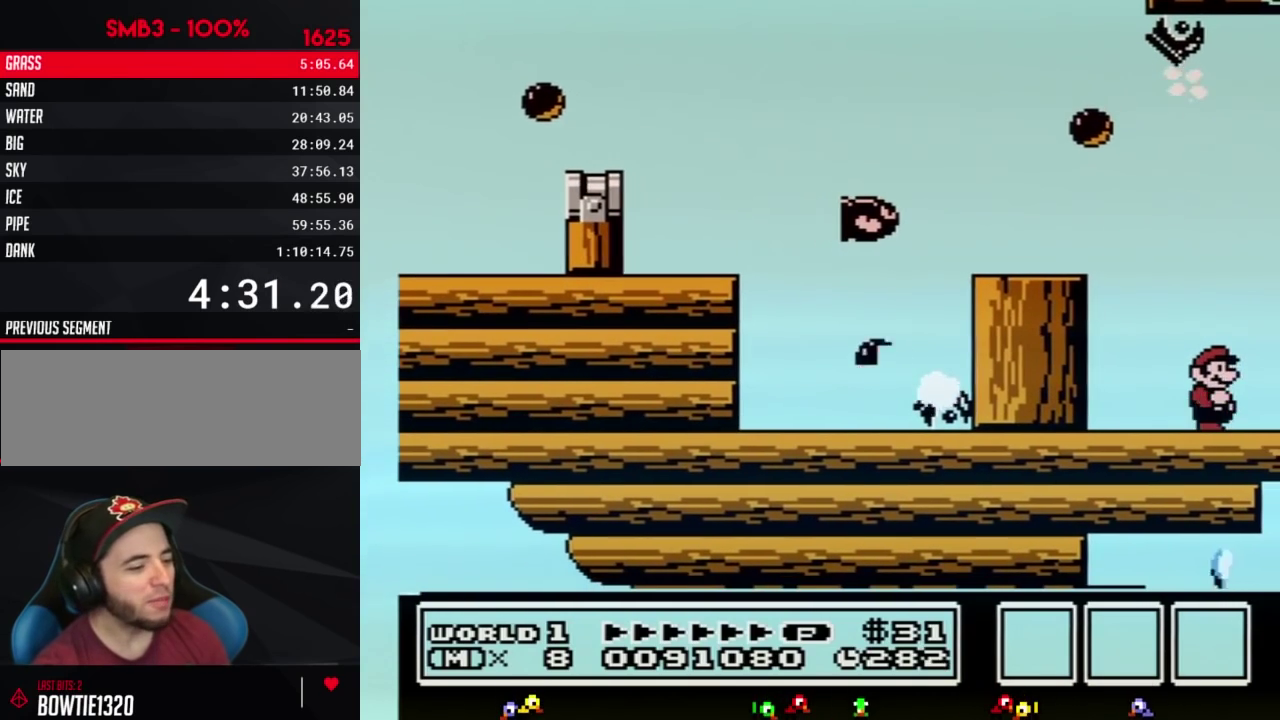
{"buttons": ["DPAD_RIGHT"], "events": []}
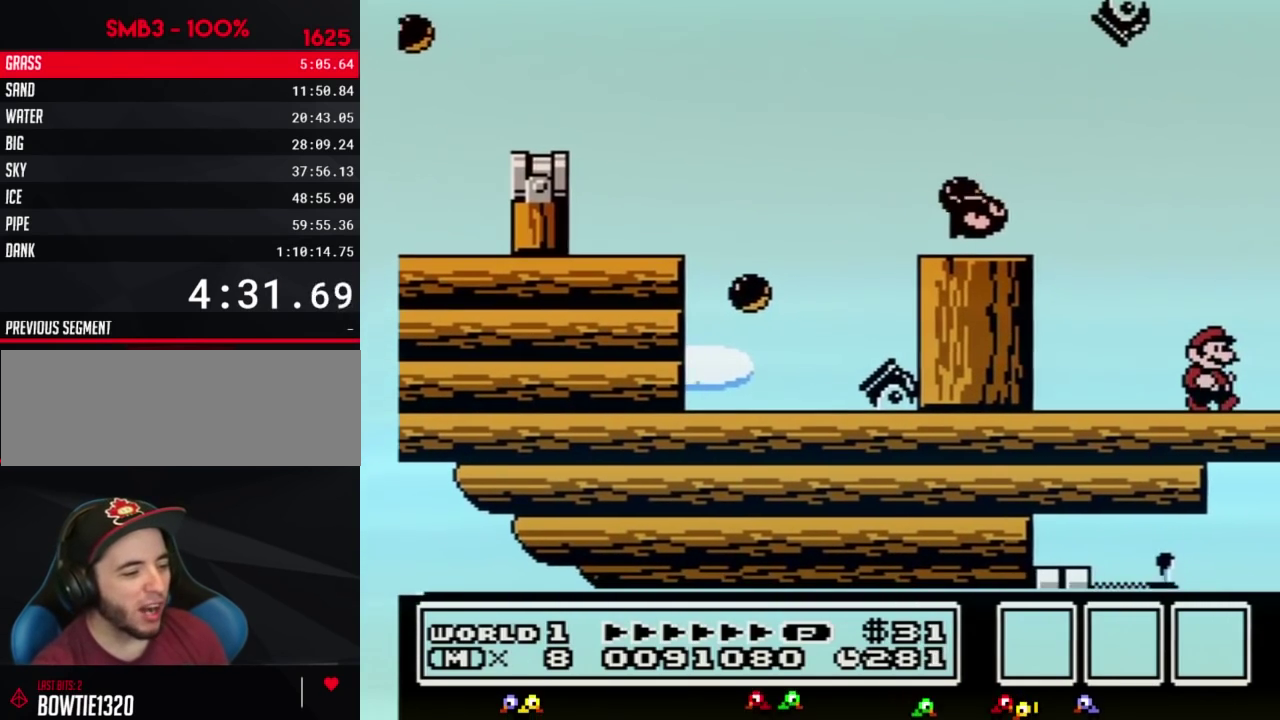
{"buttons": ["DPAD_RIGHT"], "events": []}